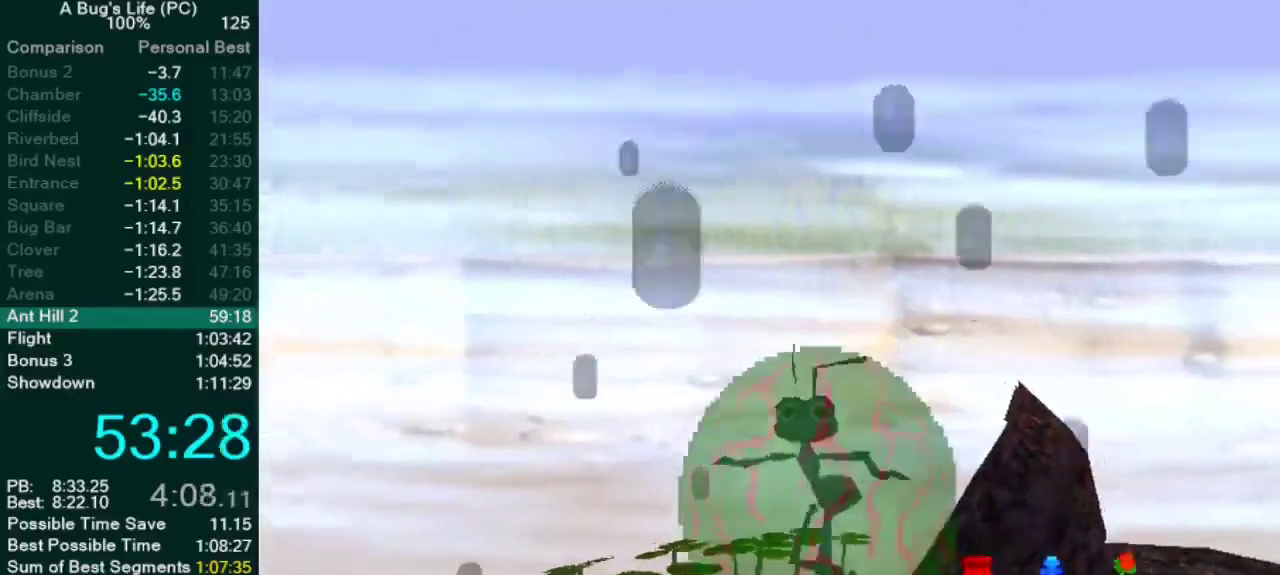
Gameplay with a controller (PlayStation layout); each line is a JSON object with the inputs held at the frame after it. "button_events" lists button changes between this image and that frame as [ms after this image, input, new state], when the widget could be followed in between (sticks are given only as held states). Not read: L3 R3.
{"buttons": [], "left_stick": "up-left", "right_stick": "center", "button_events": []}
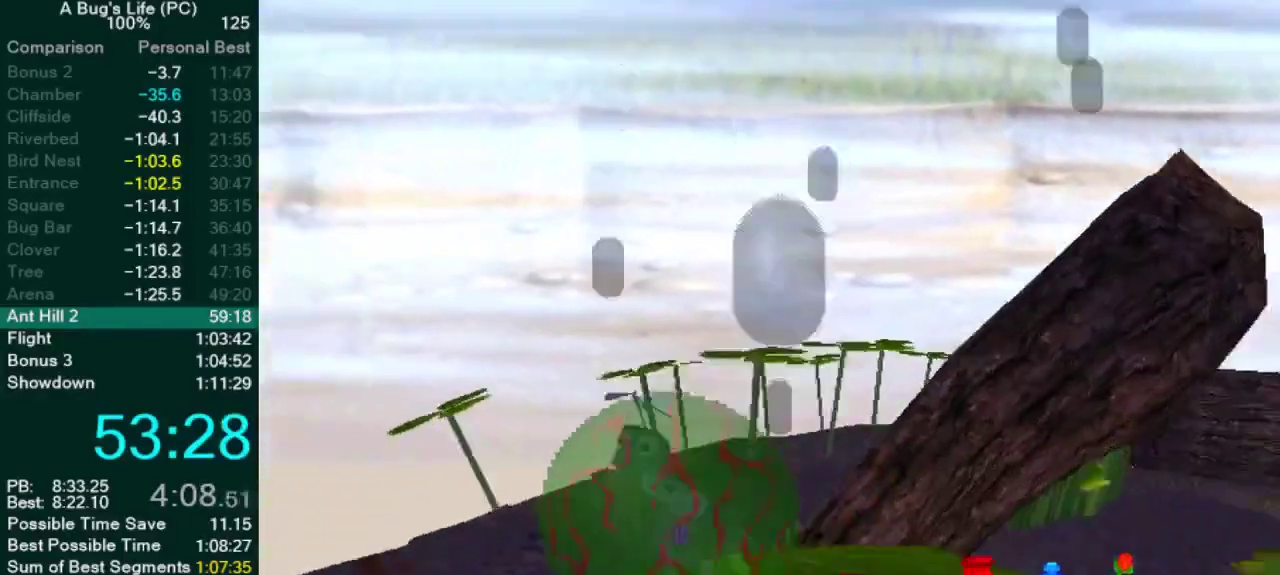
{"buttons": [], "left_stick": "down", "right_stick": "center", "button_events": [[83, "CROSS", "down"], [200, "CROSS", "up"]]}
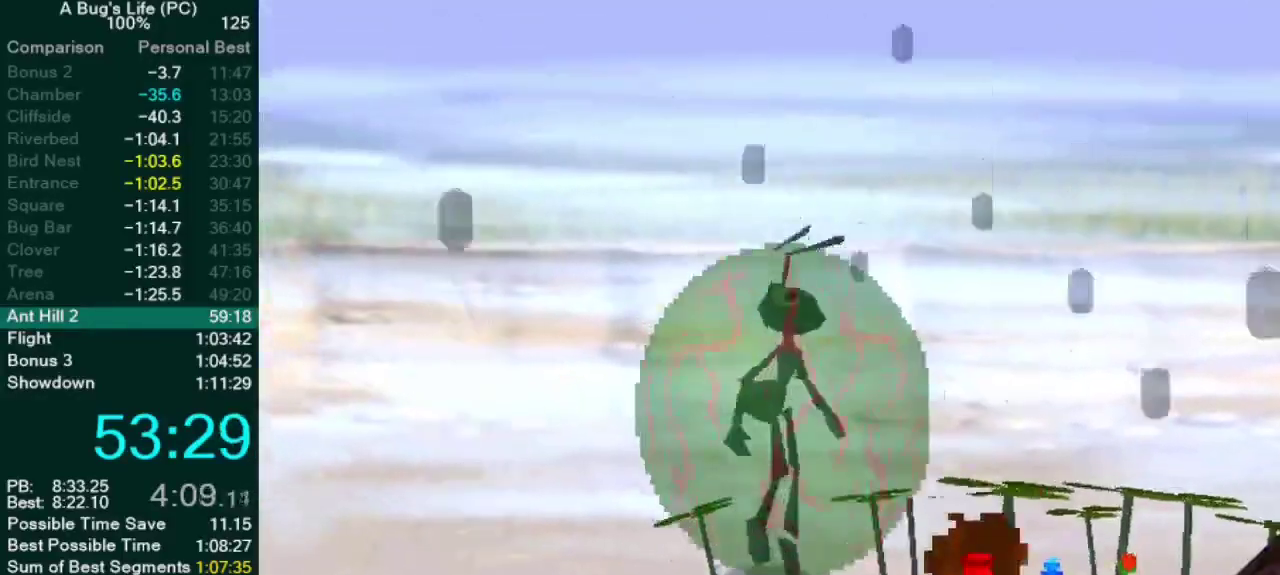
{"buttons": [], "left_stick": "center", "right_stick": "center", "button_events": [[283, "SQUARE", "down"], [333, "L2", "down"], [350, "SQUARE", "up"], [433, "L2", "up"], [433, "SQUARE", "down"], [500, "SQUARE", "up"]]}
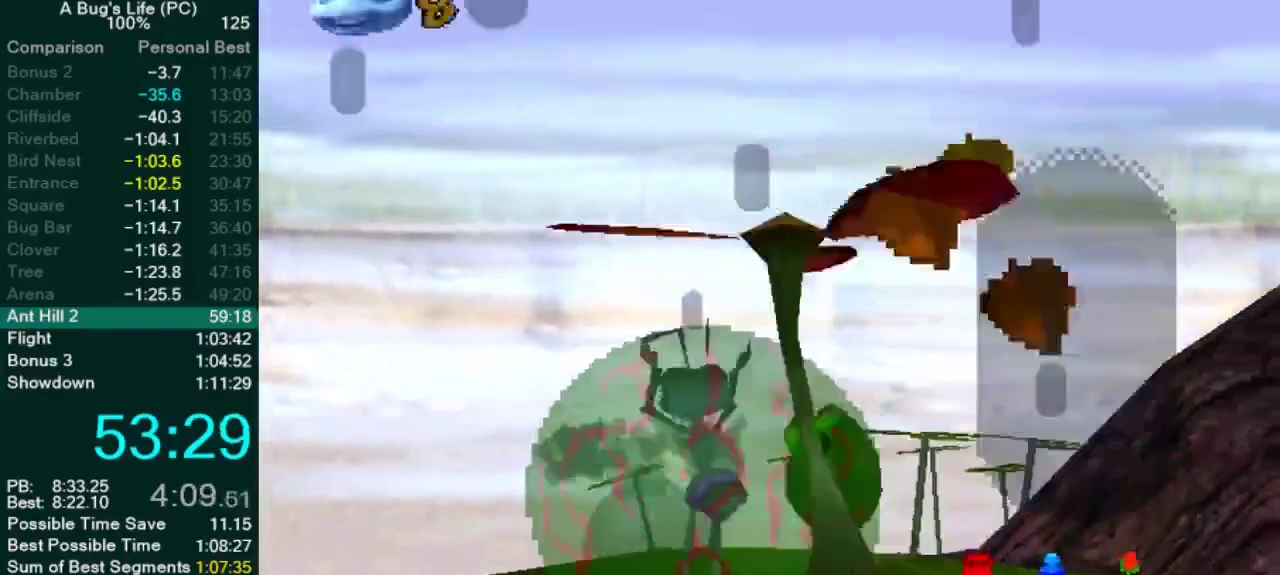
{"buttons": [], "left_stick": "right", "right_stick": "center", "button_events": []}
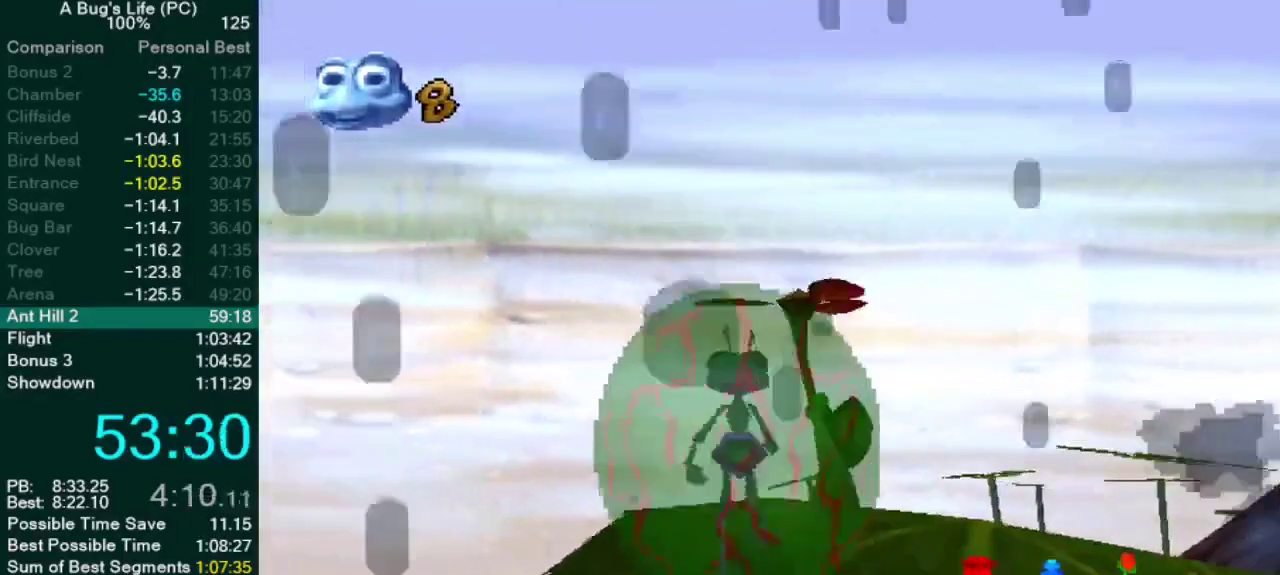
{"buttons": [], "left_stick": "down-right", "right_stick": "center", "button_events": [[33, "L2", "down"], [333, "L2", "up"]]}
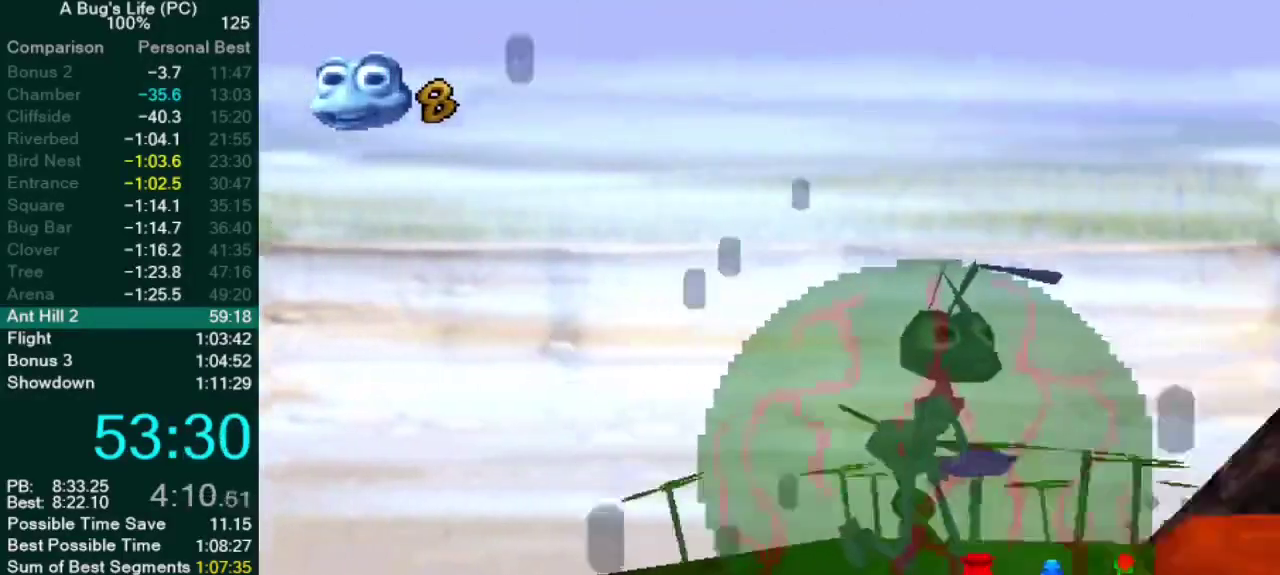
{"buttons": [], "left_stick": "up-right", "right_stick": "center", "button_events": [[400, "SQUARE", "down"], [500, "SQUARE", "up"]]}
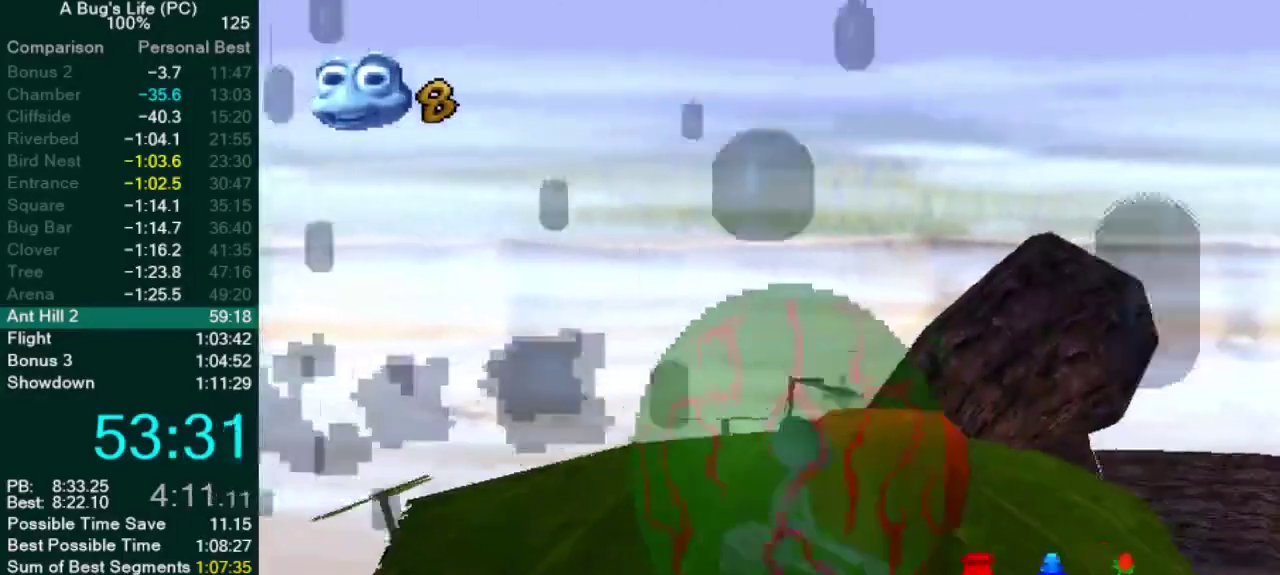
{"buttons": [], "left_stick": "up-right", "right_stick": "center", "button_events": []}
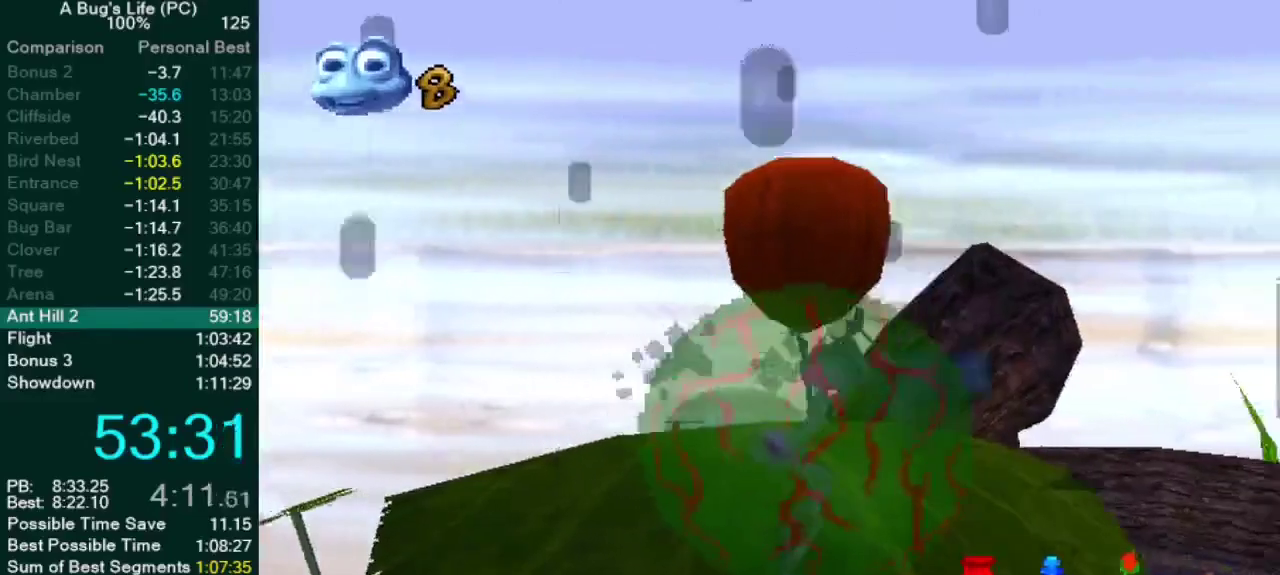
{"buttons": [], "left_stick": "up-right", "right_stick": "center", "button_events": []}
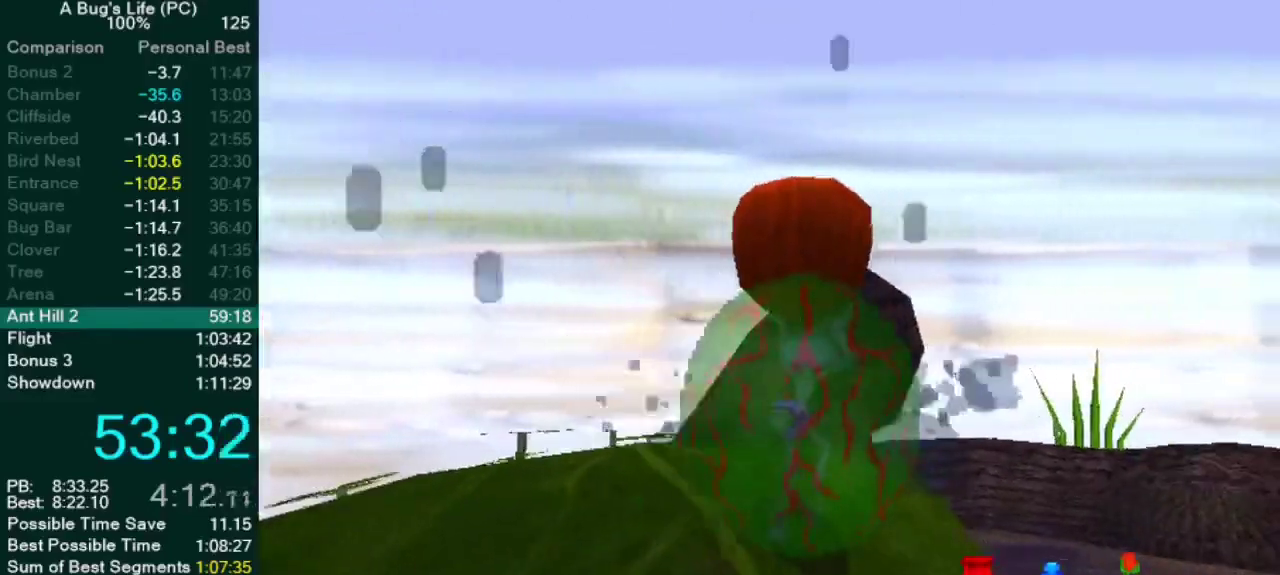
{"buttons": [], "left_stick": "down-right", "right_stick": "center", "button_events": [[350, "SQUARE", "down"], [433, "SQUARE", "up"]]}
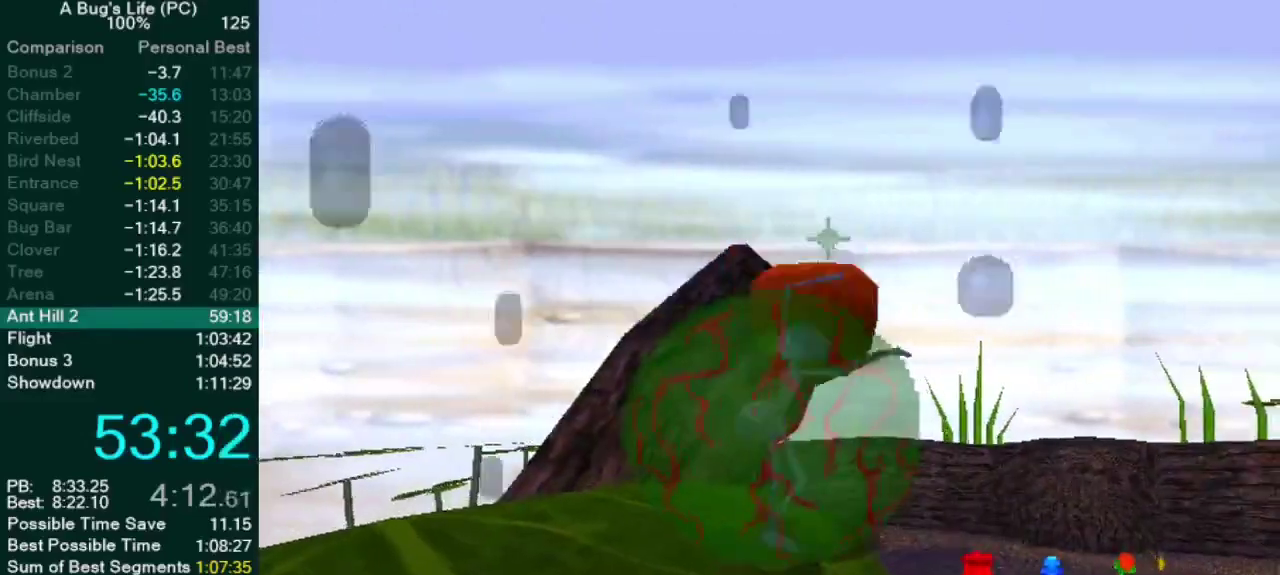
{"buttons": [], "left_stick": "down-right", "right_stick": "center", "button_events": []}
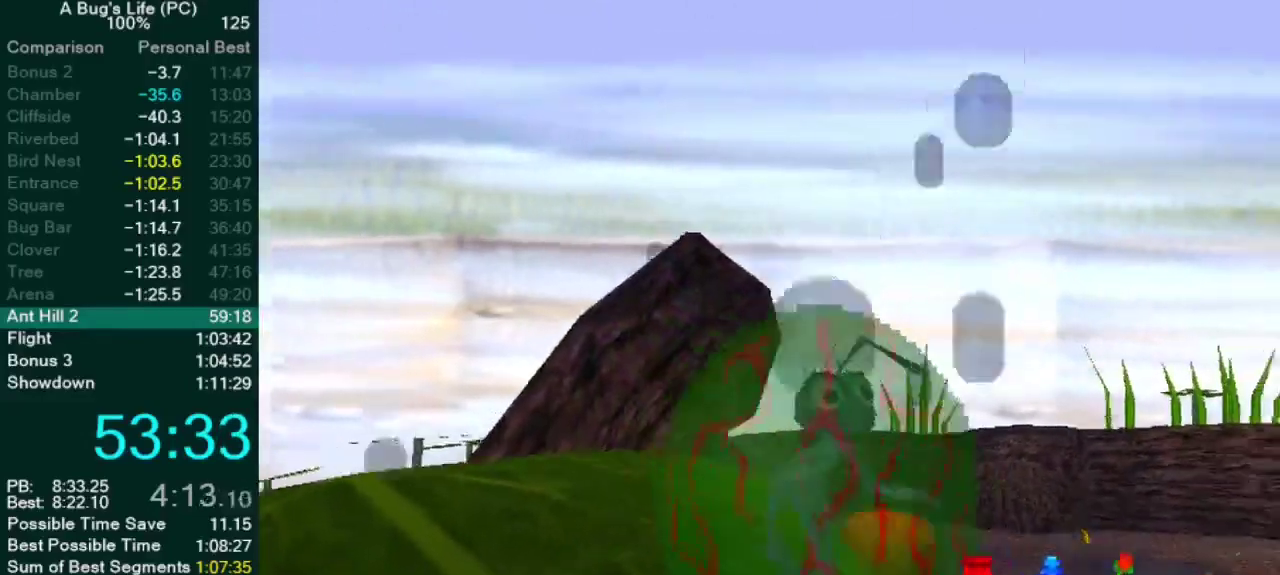
{"buttons": [], "left_stick": "up", "right_stick": "center", "button_events": []}
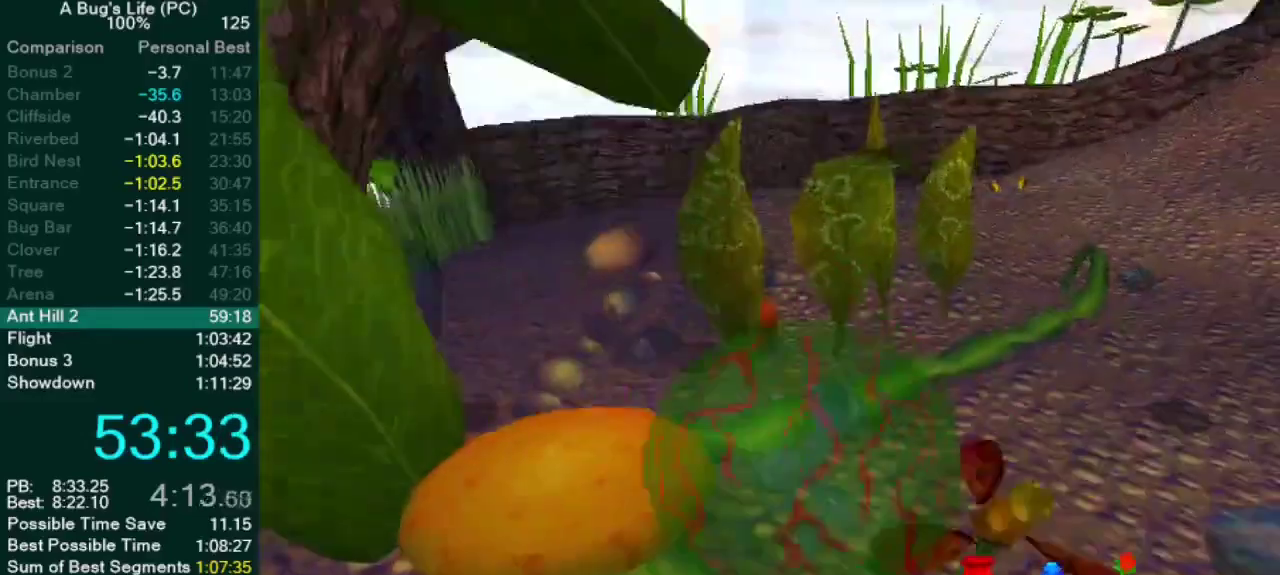
{"buttons": ["SQUARE"], "left_stick": "down", "right_stick": "center", "button_events": [[217, "SQUARE", "down"], [283, "SQUARE", "up"], [467, "SQUARE", "down"]]}
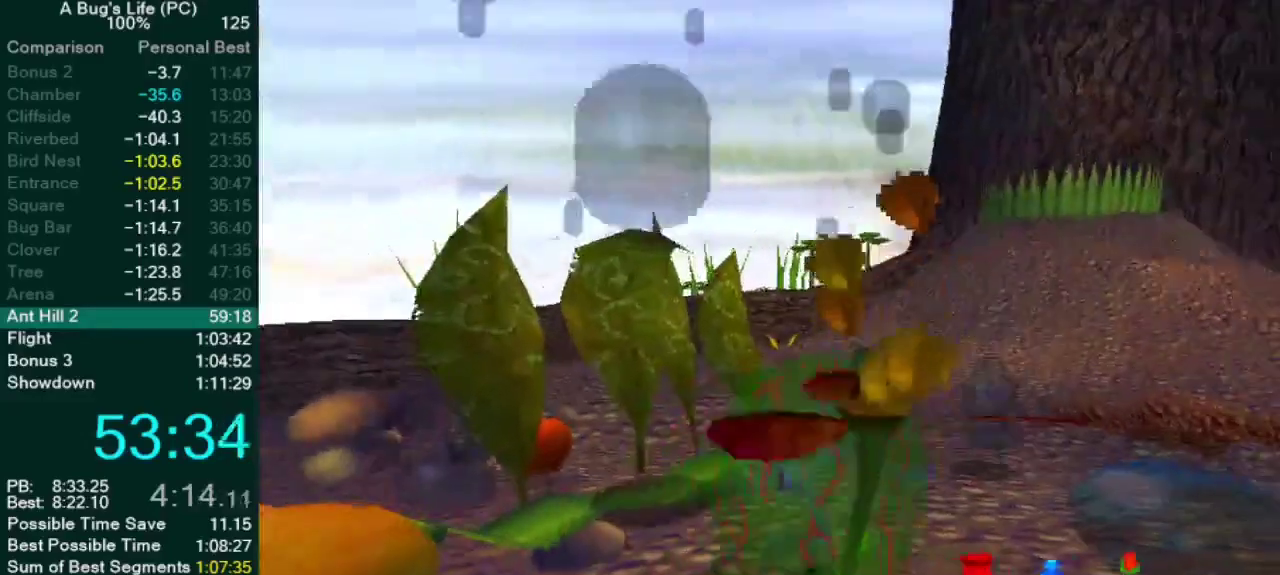
{"buttons": ["SQUARE"], "left_stick": "up-left", "right_stick": "center", "button_events": [[33, "SQUARE", "up"], [333, "SQUARE", "down"]]}
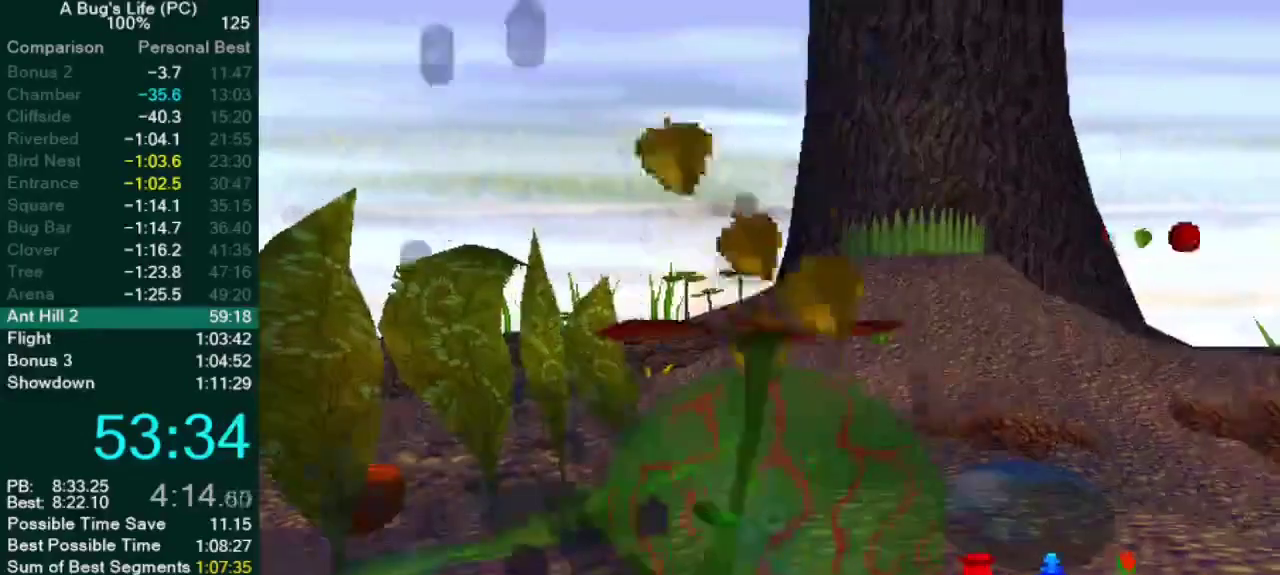
{"buttons": [], "left_stick": "down-right", "right_stick": "center", "button_events": [[50, "SQUARE", "up"]]}
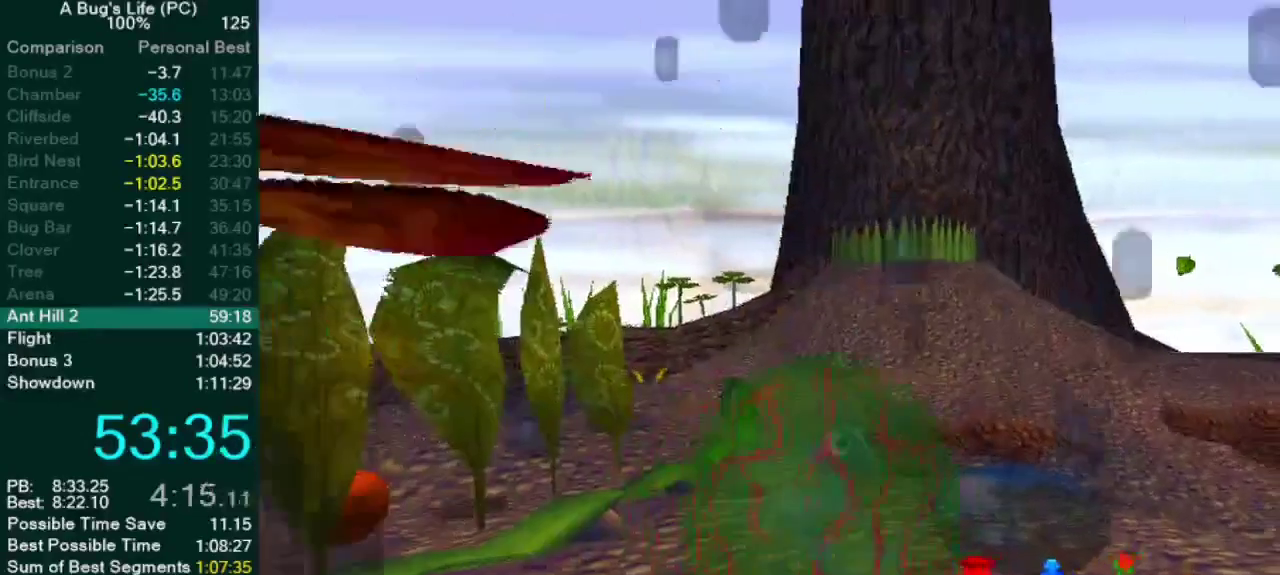
{"buttons": [], "left_stick": "center", "right_stick": "center", "button_events": [[333, "L2", "down"], [500, "L2", "up"]]}
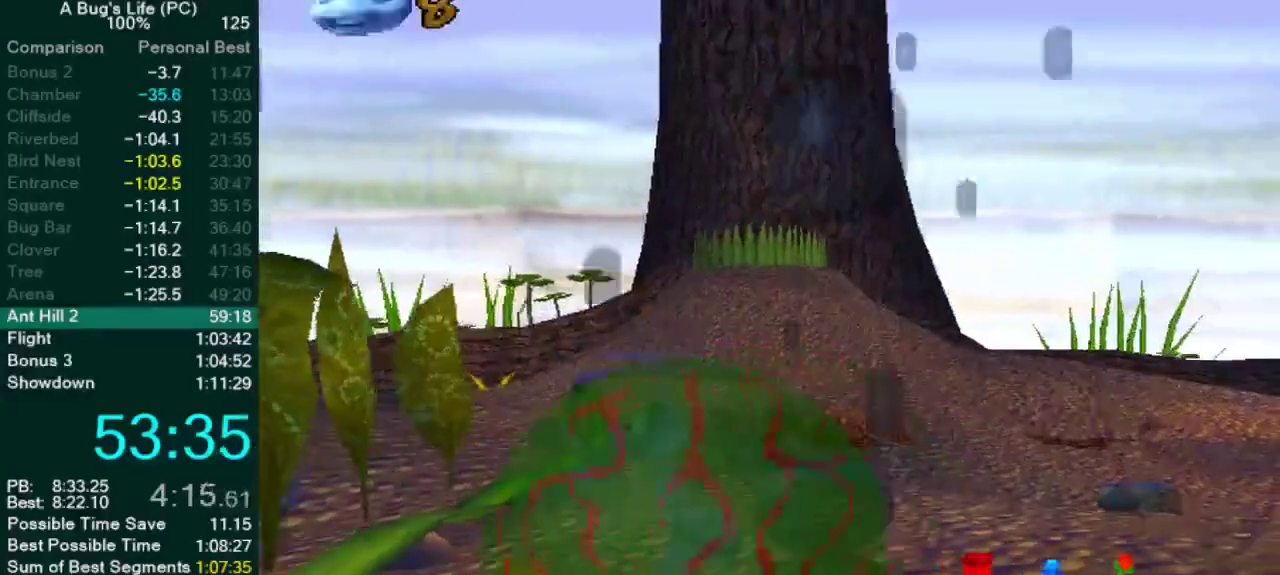
{"buttons": [], "left_stick": "up-left", "right_stick": "center", "button_events": [[417, "SQUARE", "down"], [500, "SQUARE", "up"]]}
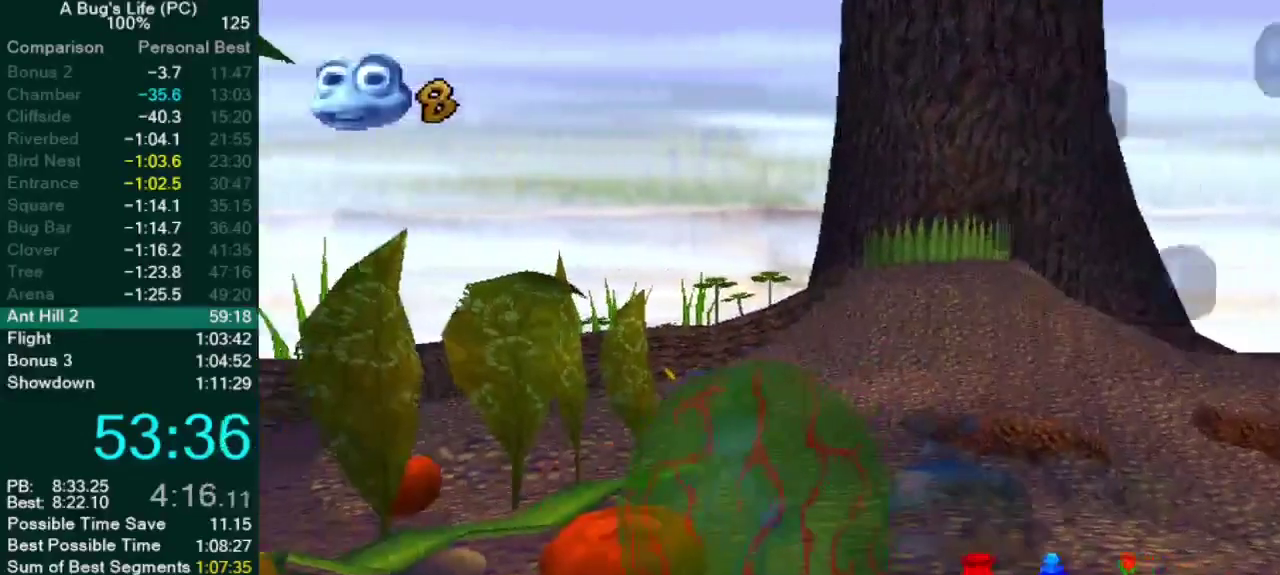
{"buttons": [], "left_stick": "left", "right_stick": "center", "button_events": [[283, "SQUARE", "down"], [417, "SQUARE", "up"]]}
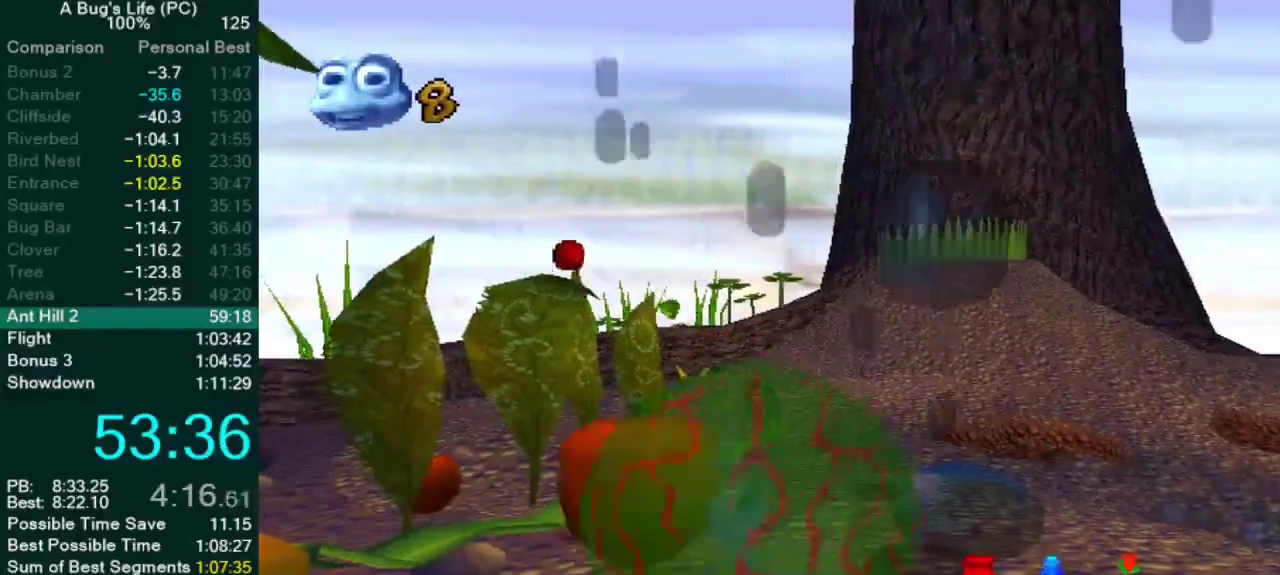
{"buttons": [], "left_stick": "up-left", "right_stick": "center", "button_events": []}
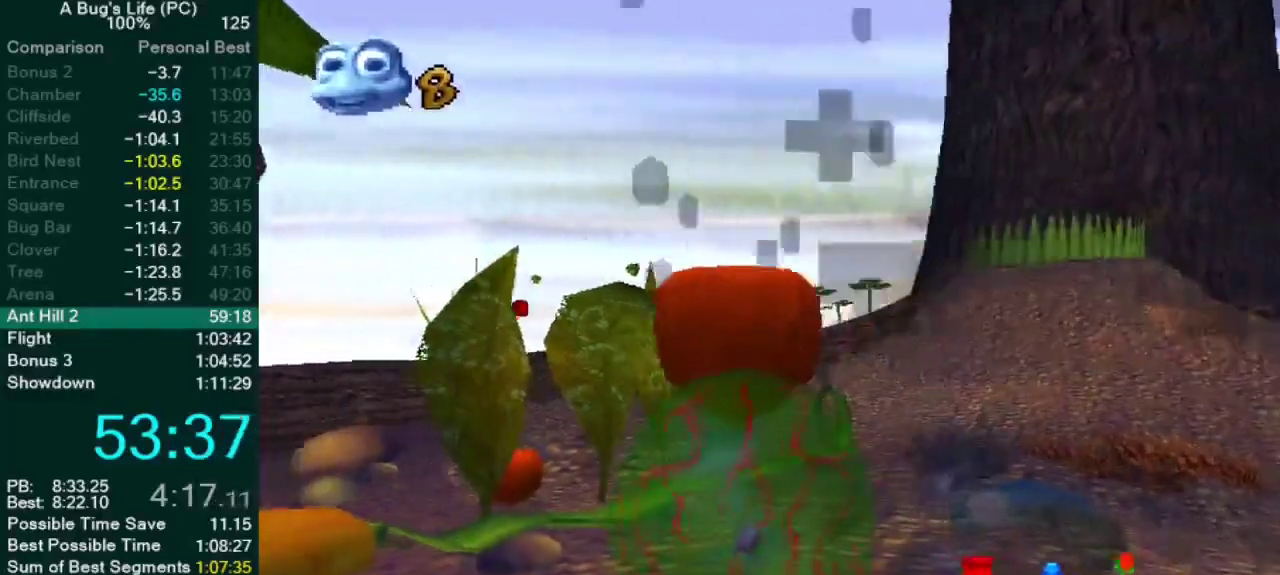
{"buttons": [], "left_stick": "up-left", "right_stick": "center", "button_events": []}
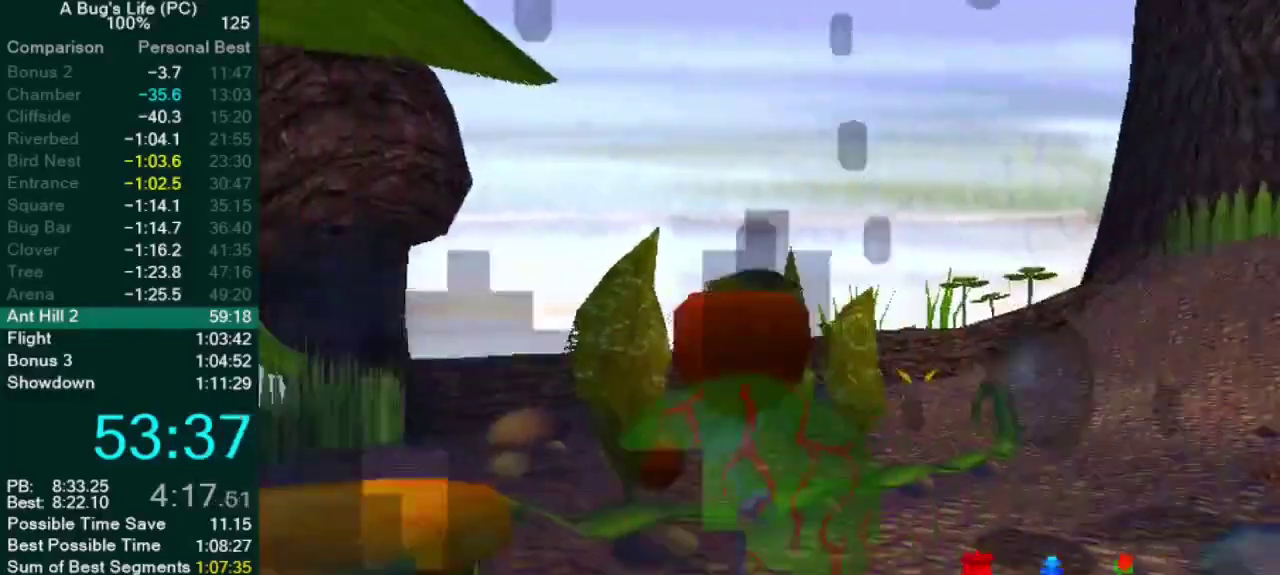
{"buttons": ["CROSS"], "left_stick": "up-right", "right_stick": "center", "button_events": [[233, "SQUARE", "down"], [300, "SQUARE", "up"], [450, "CROSS", "down"]]}
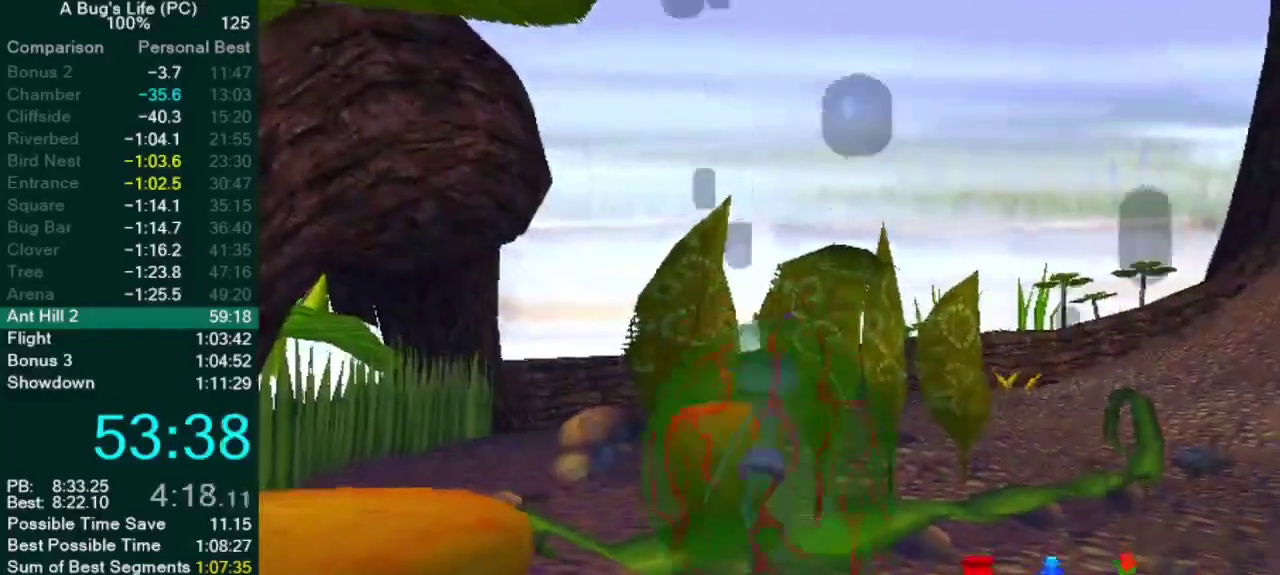
{"buttons": ["SQUARE"], "left_stick": "up", "right_stick": "center", "button_events": [[17, "CROSS", "up"], [483, "SQUARE", "down"]]}
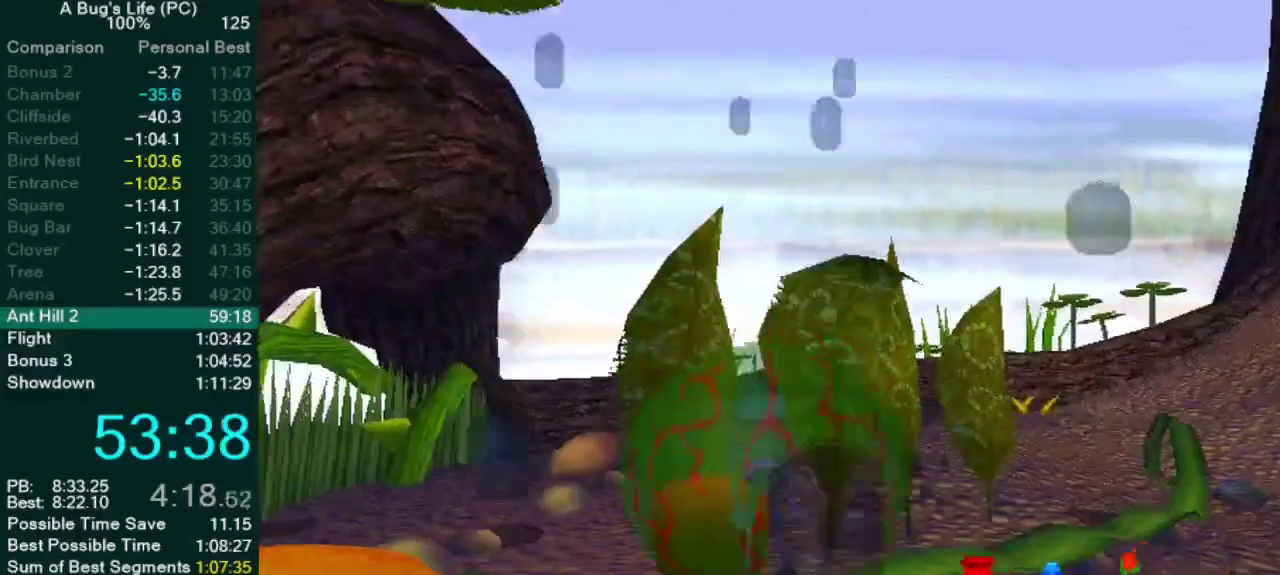
{"buttons": [], "left_stick": "up-left", "right_stick": "center", "button_events": [[67, "SQUARE", "up"], [333, "SQUARE", "down"], [433, "SQUARE", "up"]]}
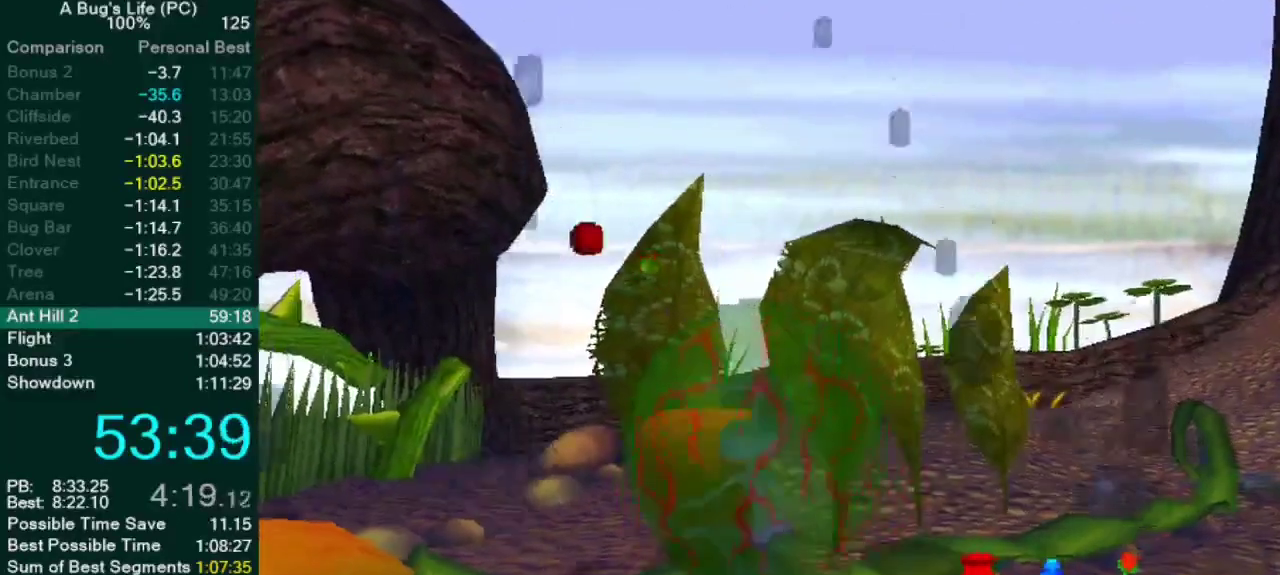
{"buttons": [], "left_stick": "up", "right_stick": "center", "button_events": []}
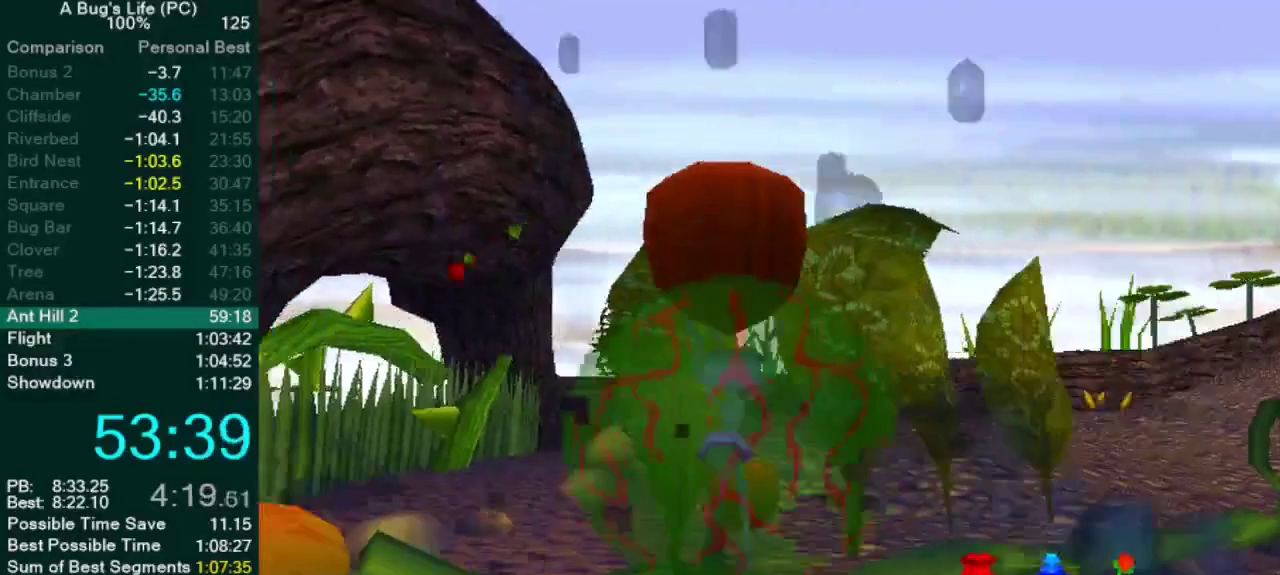
{"buttons": [], "left_stick": "up", "right_stick": "center", "button_events": []}
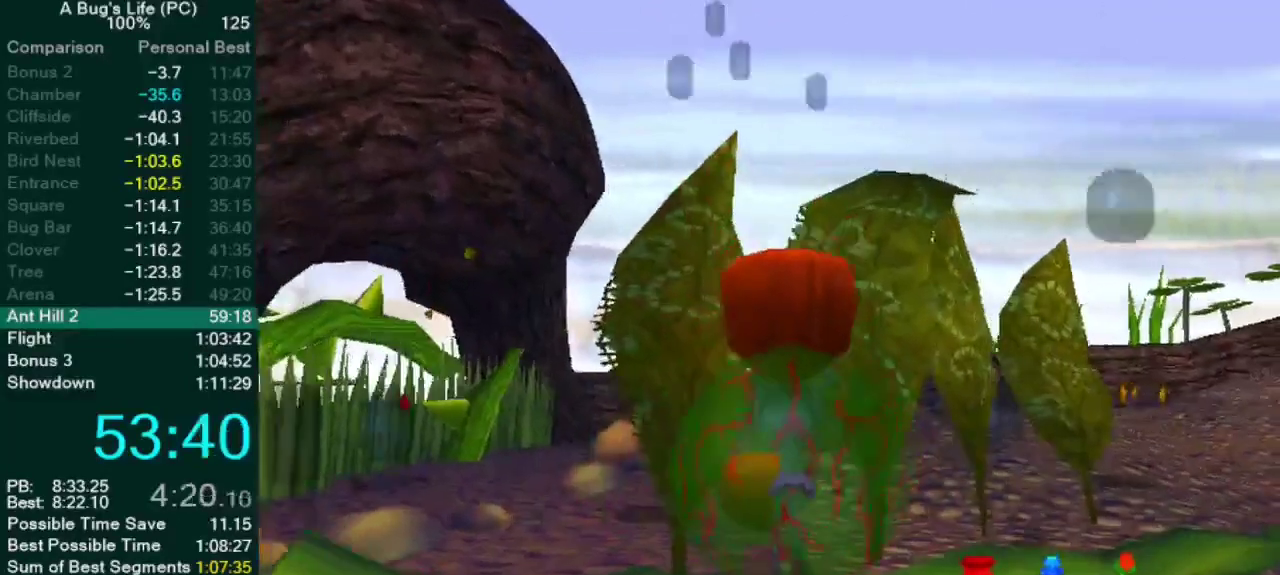
{"buttons": [], "left_stick": "up-left", "right_stick": "center", "button_events": []}
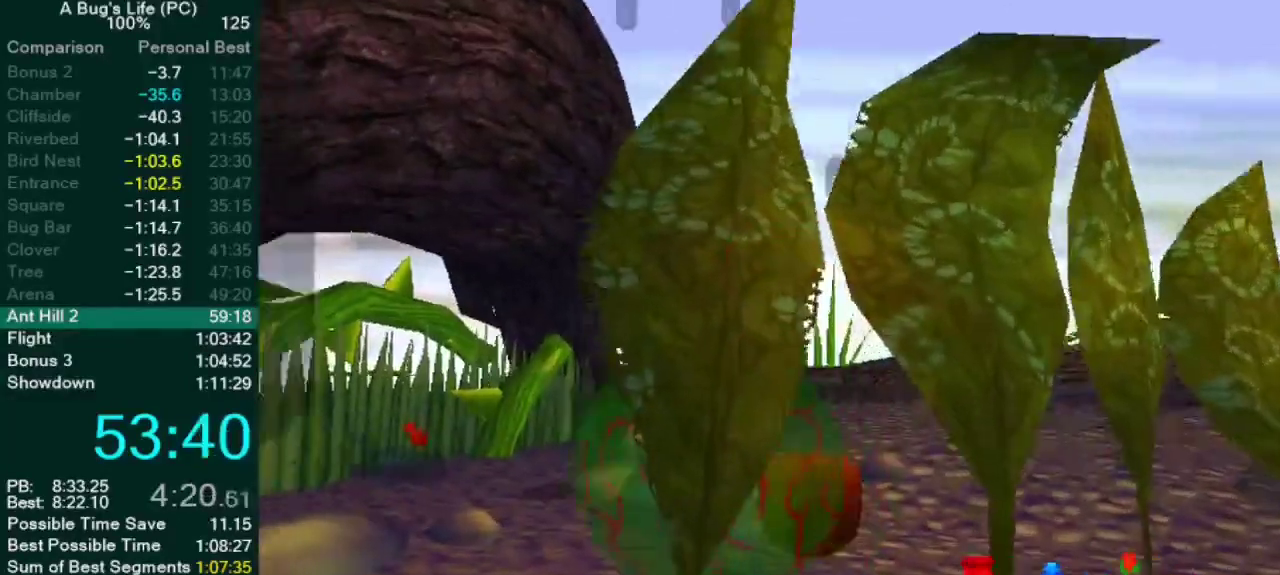
{"buttons": [], "left_stick": "up-right", "right_stick": "center", "button_events": []}
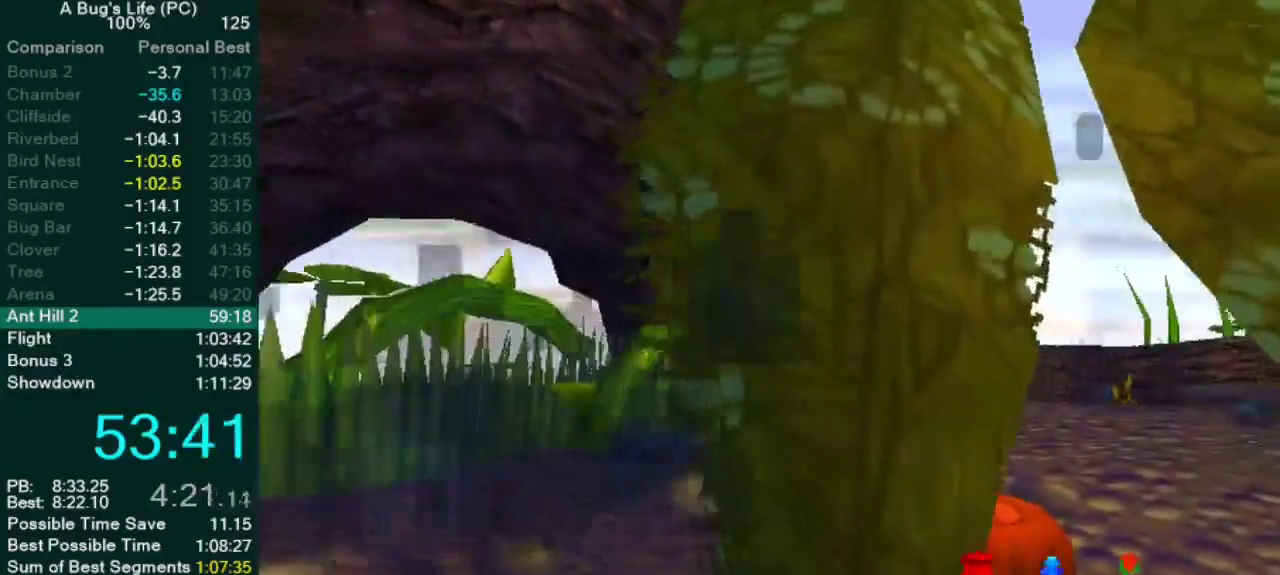
{"buttons": [], "left_stick": "up-right", "right_stick": "center", "button_events": []}
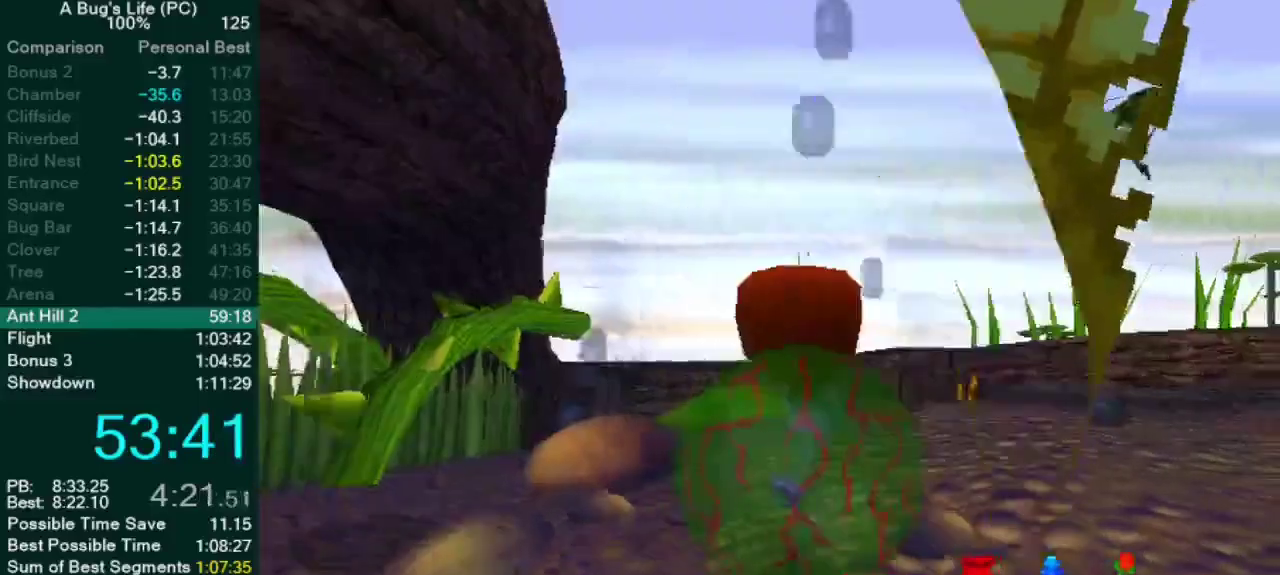
{"buttons": [], "left_stick": "up", "right_stick": "center", "button_events": []}
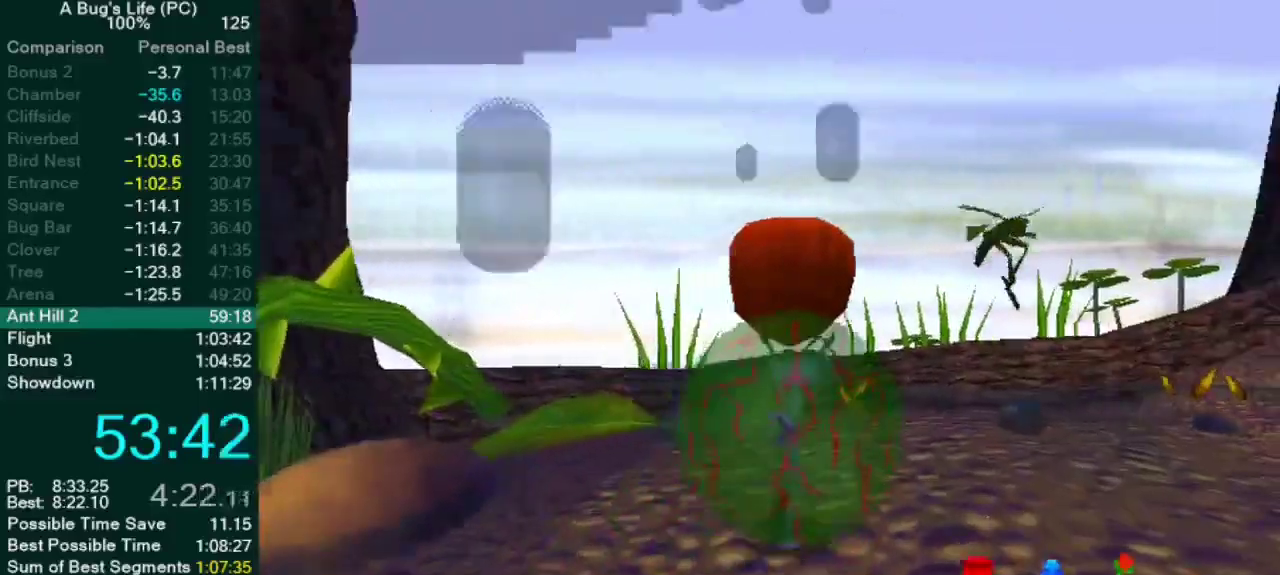
{"buttons": [], "left_stick": "up", "right_stick": "center", "button_events": []}
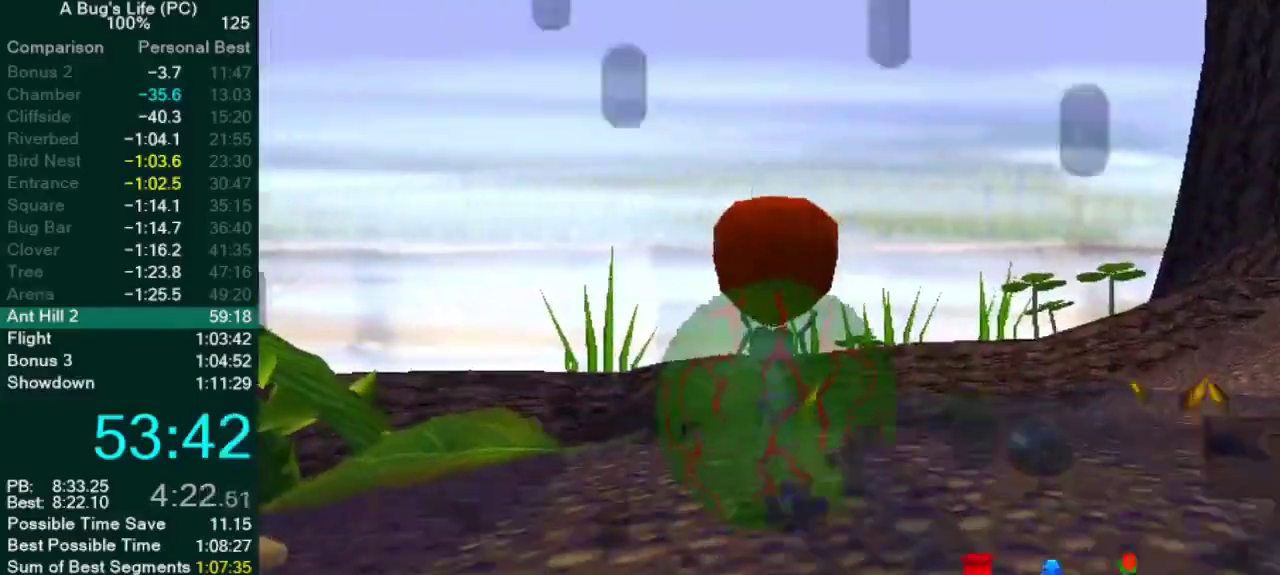
{"buttons": [], "left_stick": "up", "right_stick": "center", "button_events": []}